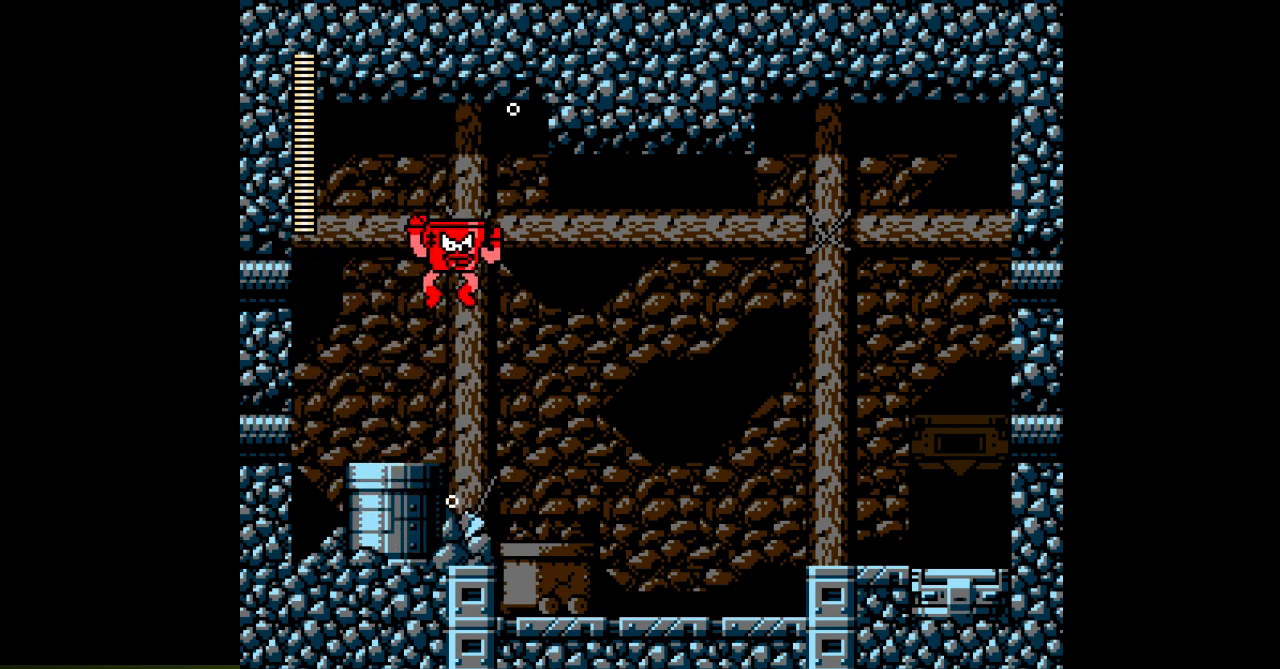
Gameplay with a controller; each line is a JSON object with the inputs held at the frame after it. "events" lists button and stick changes between this image and that frame as [ms after this image, input, new state], when the widget could be followed in between. Not read: L3 R3.
{"buttons": ["DPAD_LEFT"], "events": [[33, "DPAD_LEFT", "down"], [117, "B", "up"], [167, "DPAD_LEFT", "up"], [383, "DPAD_LEFT", "down"]]}
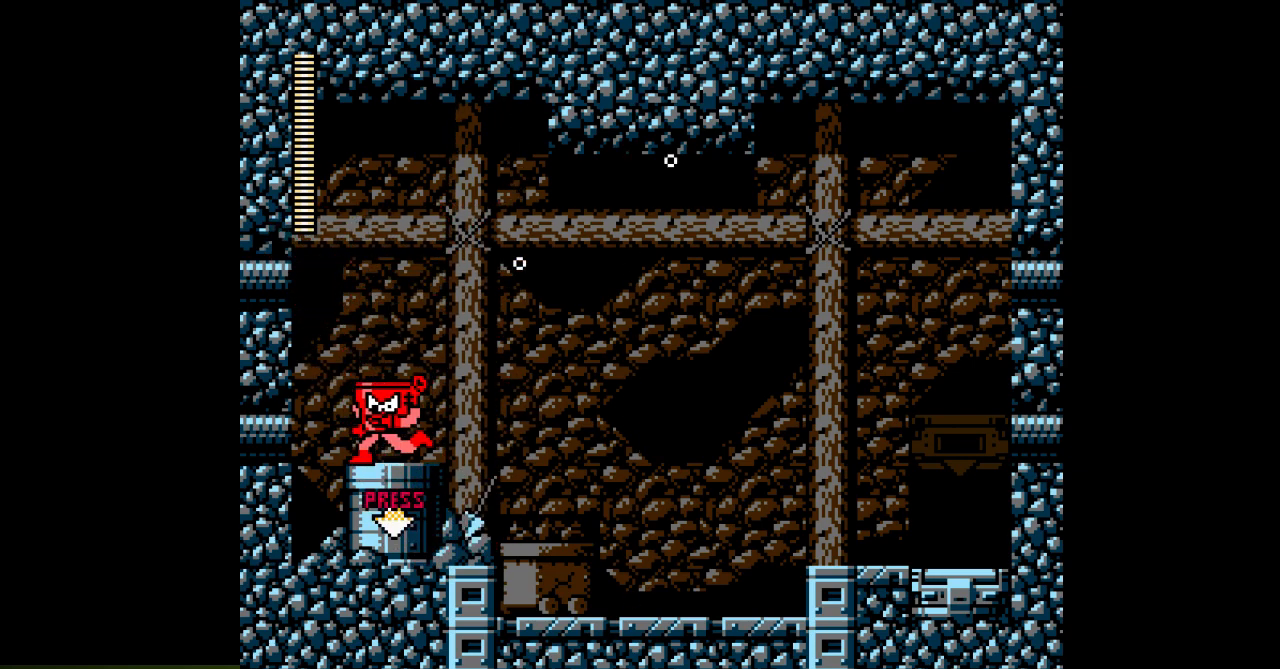
{"buttons": ["DPAD_RIGHT"], "events": [[17, "B", "down"], [350, "B", "up"], [383, "DPAD_LEFT", "up"], [483, "DPAD_RIGHT", "down"]]}
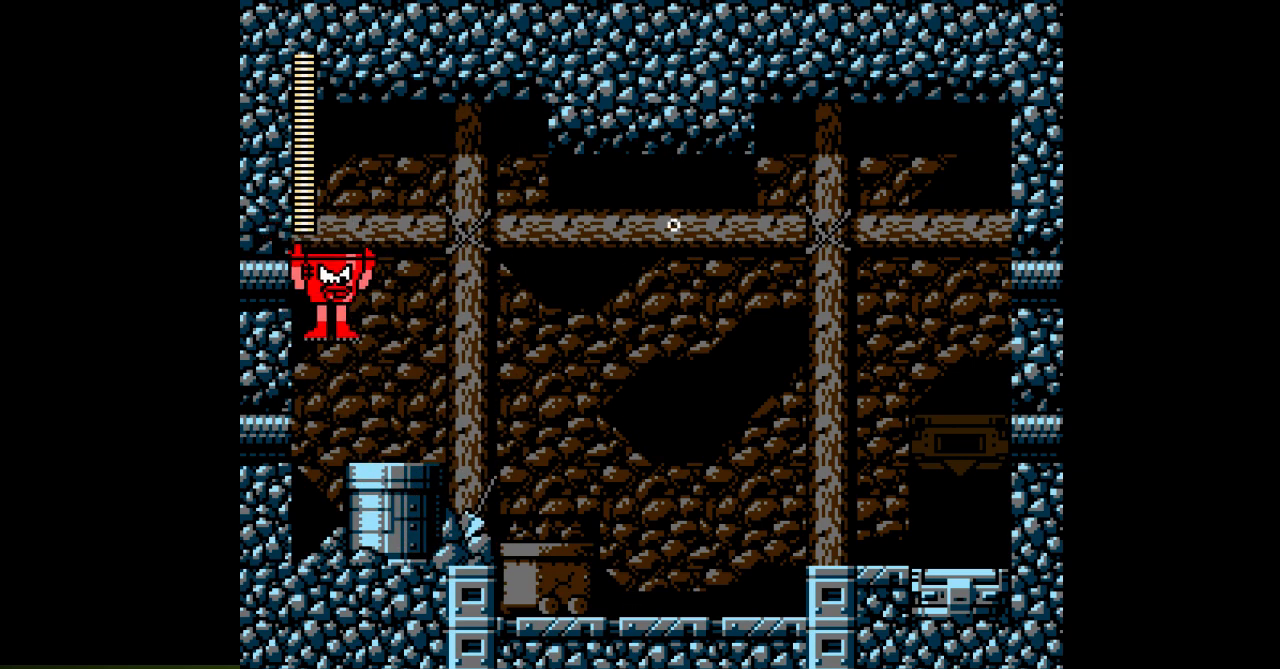
{"buttons": ["B"], "events": [[233, "B", "down"], [500, "DPAD_RIGHT", "up"]]}
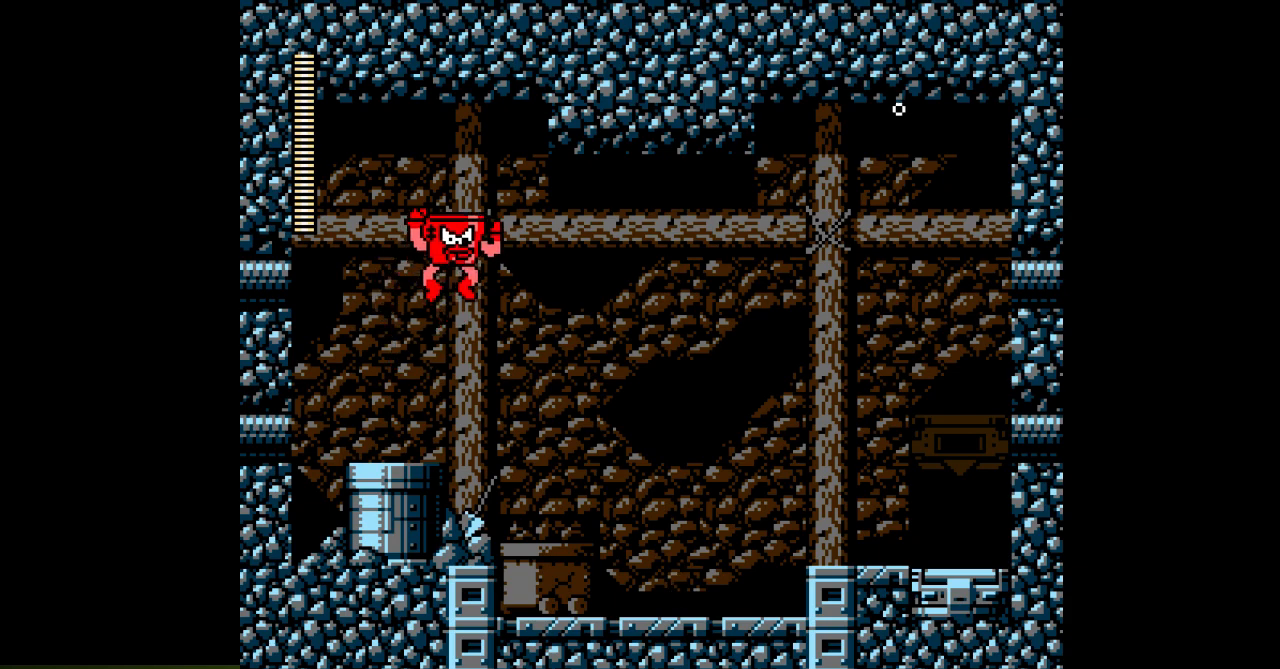
{"buttons": ["B", "DPAD_LEFT"], "events": [[83, "DPAD_LEFT", "down"], [167, "B", "up"], [450, "B", "down"]]}
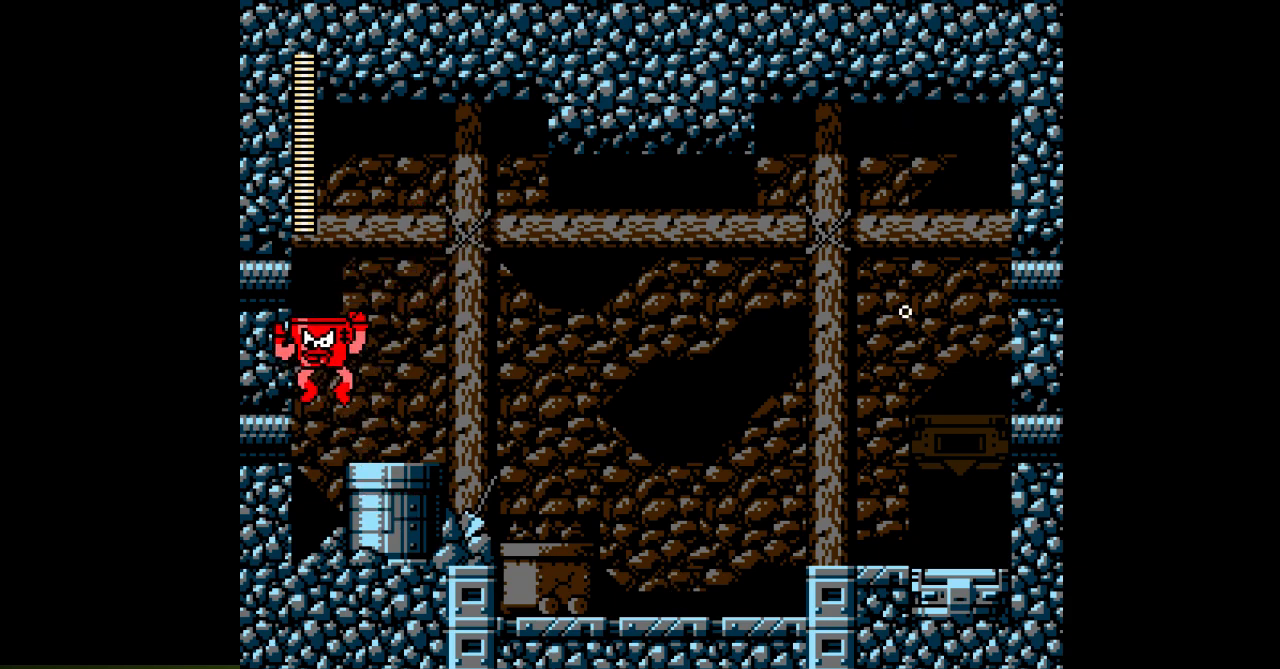
{"buttons": ["DPAD_RIGHT"], "events": [[250, "DPAD_LEFT", "up"], [333, "B", "up"], [333, "DPAD_RIGHT", "down"]]}
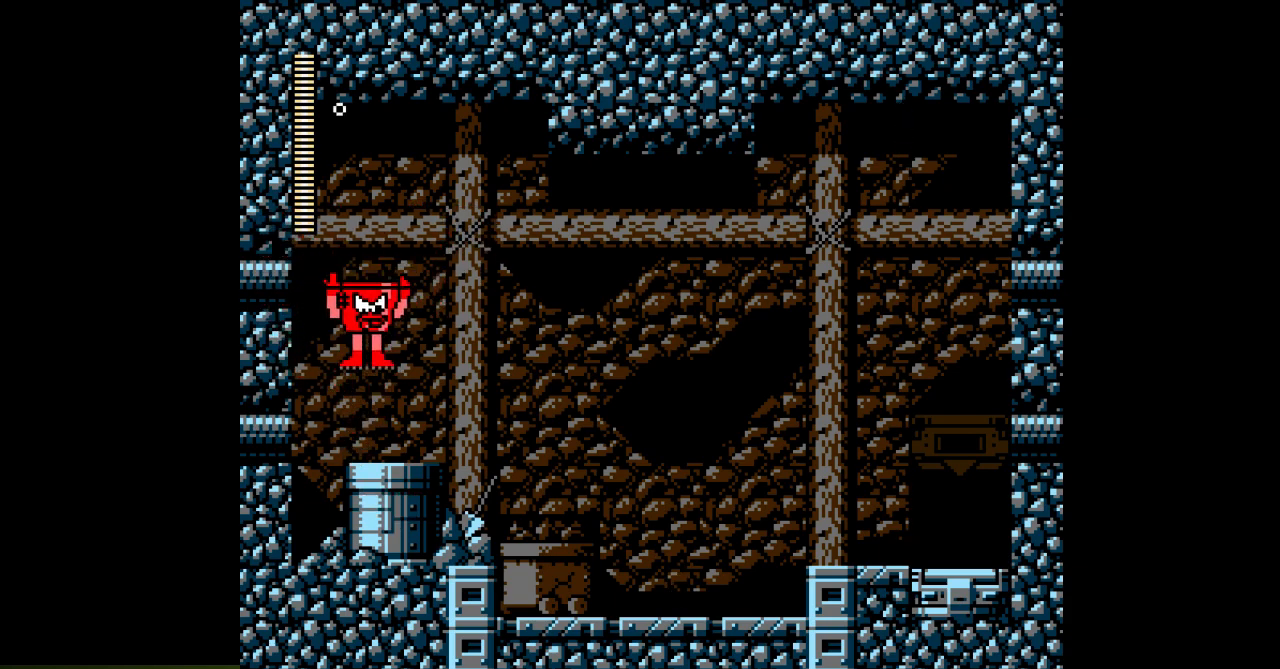
{"buttons": ["B"], "events": [[150, "B", "down"], [433, "DPAD_RIGHT", "up"]]}
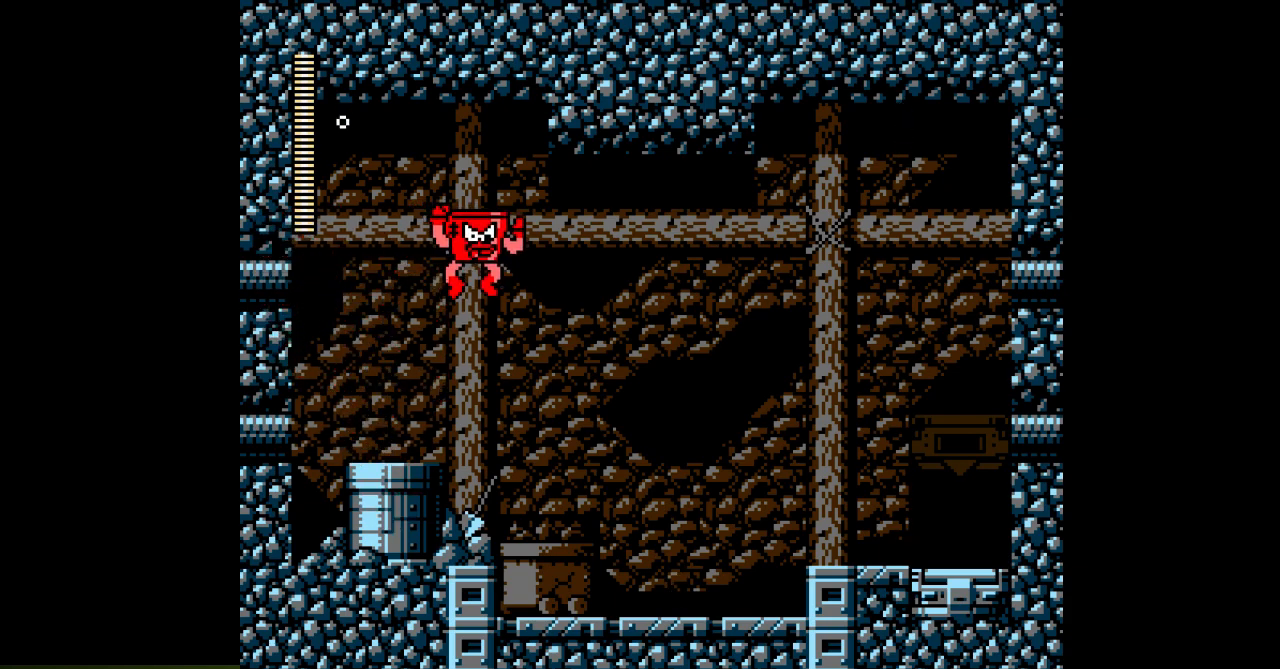
{"buttons": ["B", "DPAD_LEFT"], "events": [[50, "DPAD_LEFT", "down"], [100, "B", "up"], [400, "B", "down"]]}
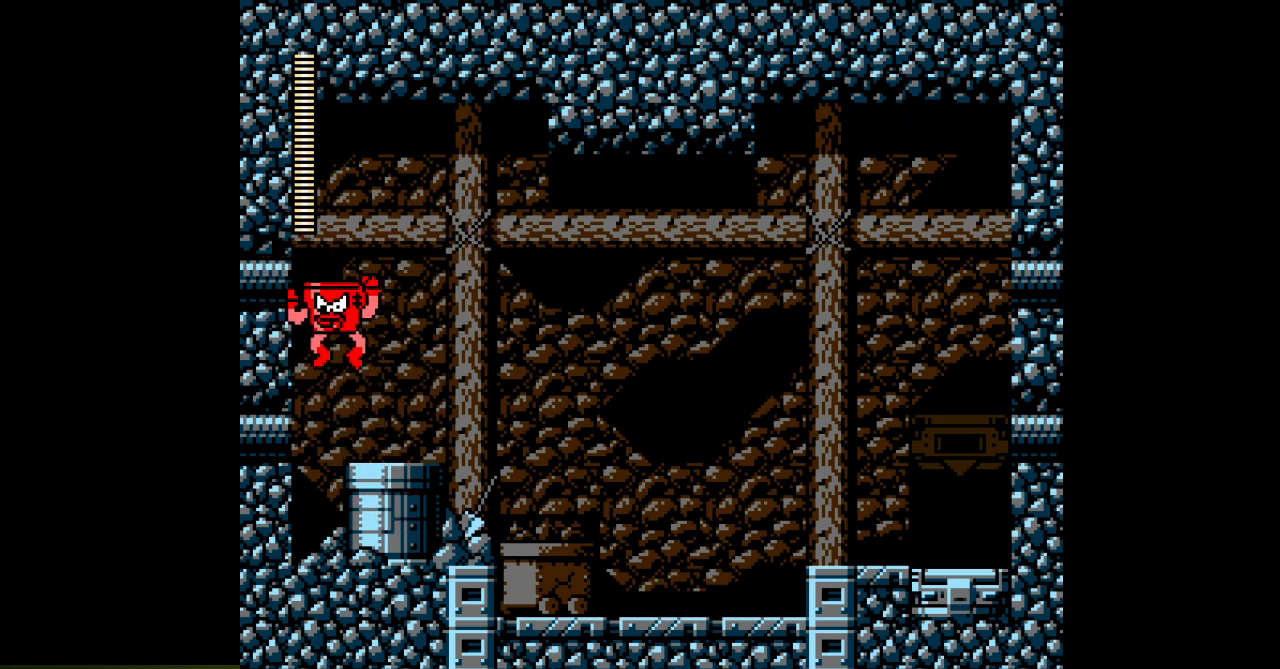
{"buttons": ["DPAD_RIGHT"], "events": [[183, "DPAD_LEFT", "up"], [250, "B", "up"], [267, "DPAD_RIGHT", "down"]]}
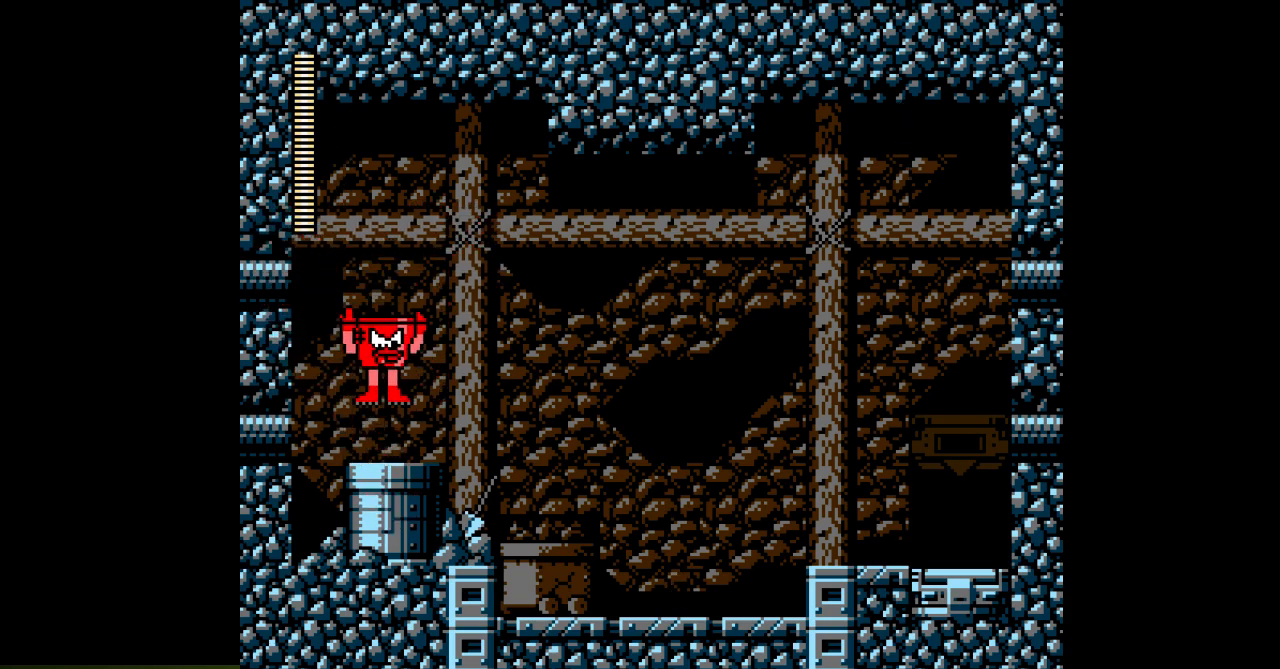
{"buttons": ["B"], "events": [[133, "B", "down"], [467, "DPAD_RIGHT", "up"]]}
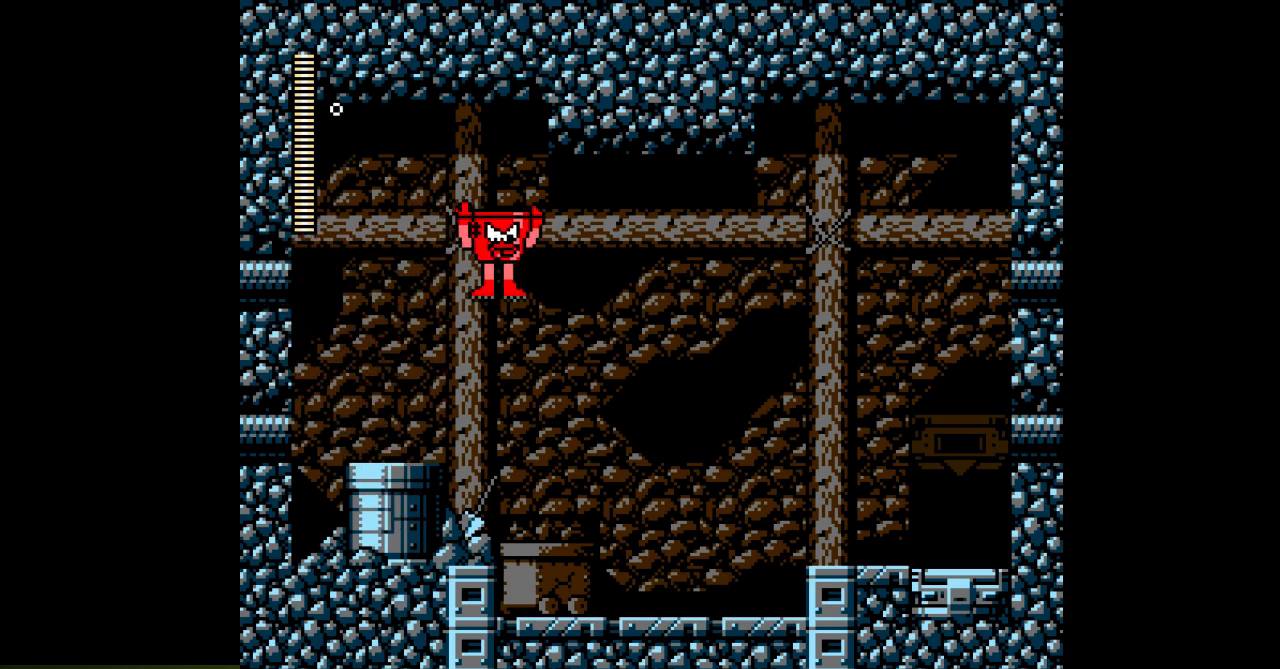
{"buttons": ["B", "DPAD_LEFT"], "events": [[33, "DPAD_LEFT", "down"], [50, "B", "up"], [433, "B", "down"]]}
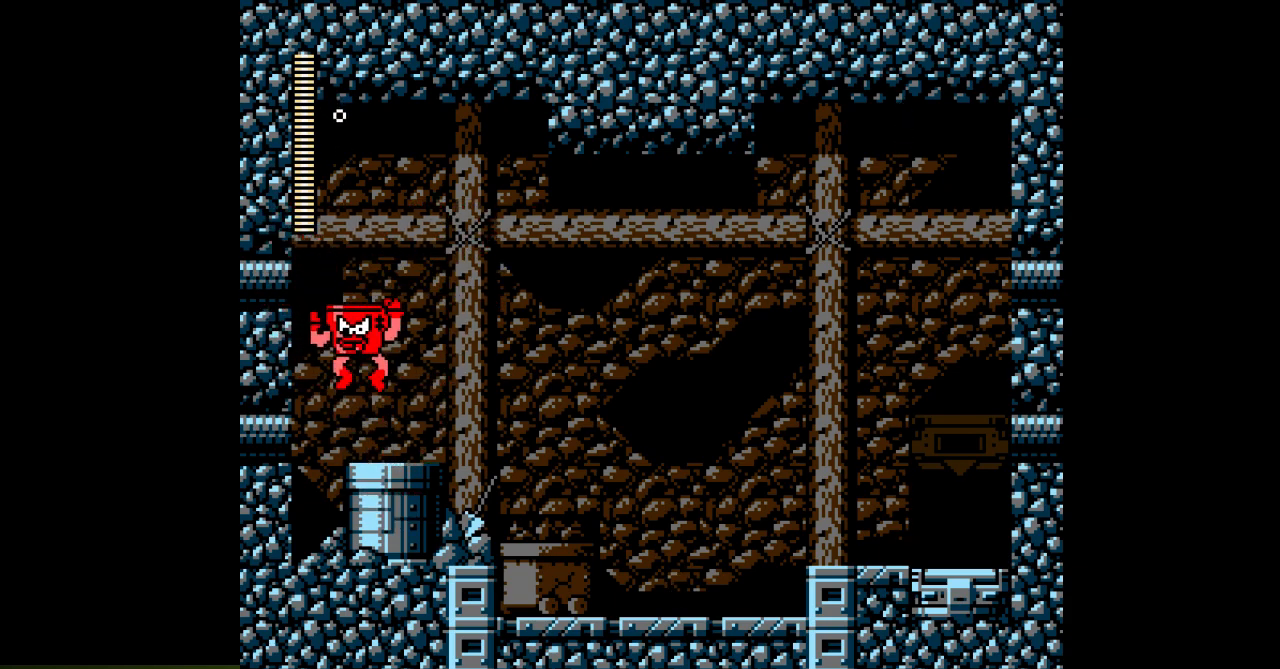
{"buttons": ["DPAD_RIGHT"], "events": [[200, "DPAD_LEFT", "up"], [300, "DPAD_RIGHT", "down"], [333, "B", "up"]]}
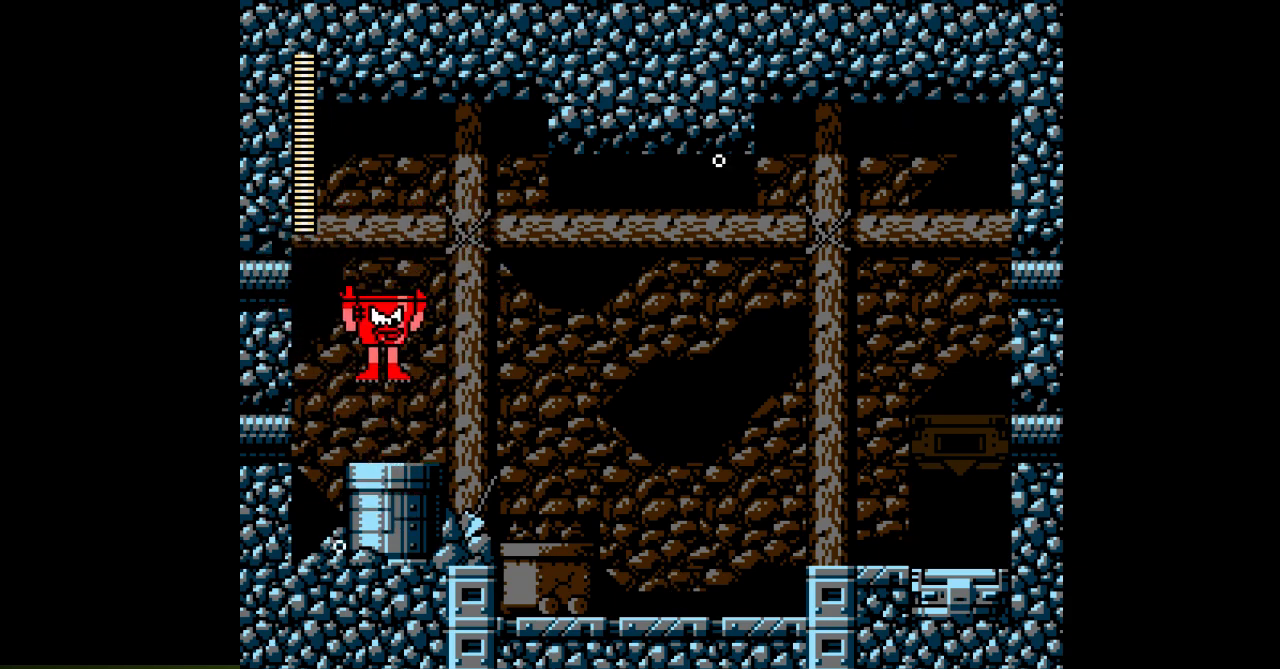
{"buttons": ["B"], "events": [[133, "B", "down"], [450, "DPAD_RIGHT", "up"]]}
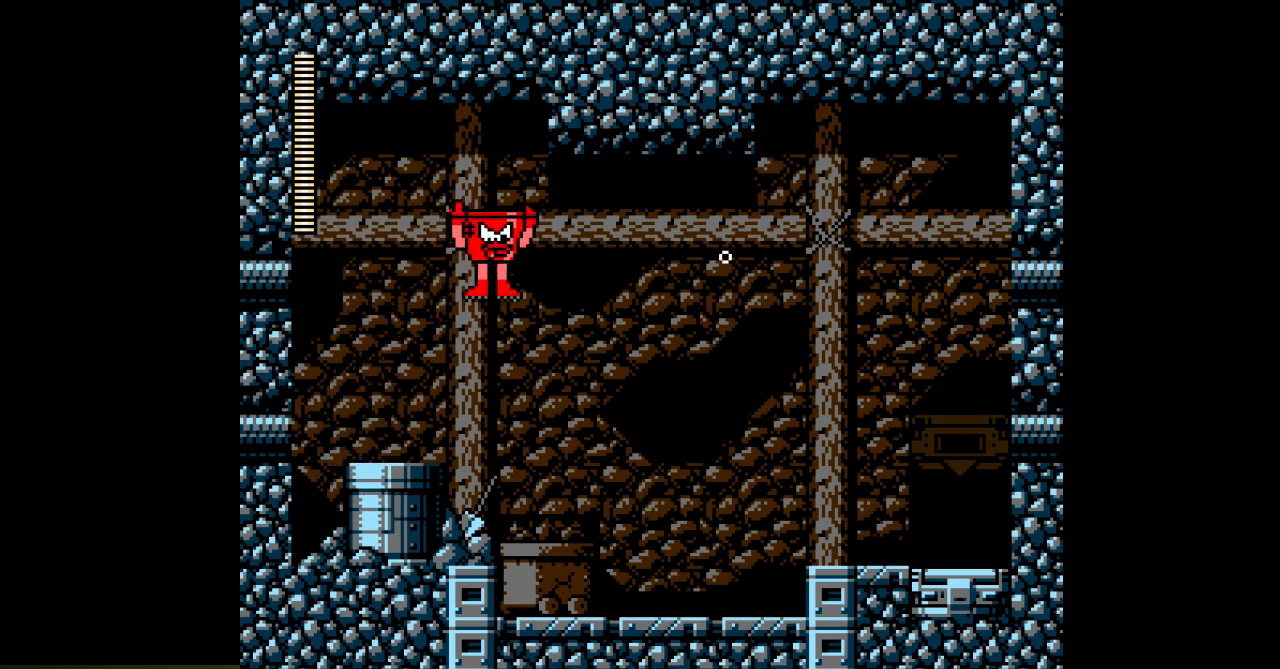
{"buttons": ["B", "DPAD_LEFT"], "events": [[17, "DPAD_LEFT", "down"], [133, "B", "up"], [367, "B", "down"]]}
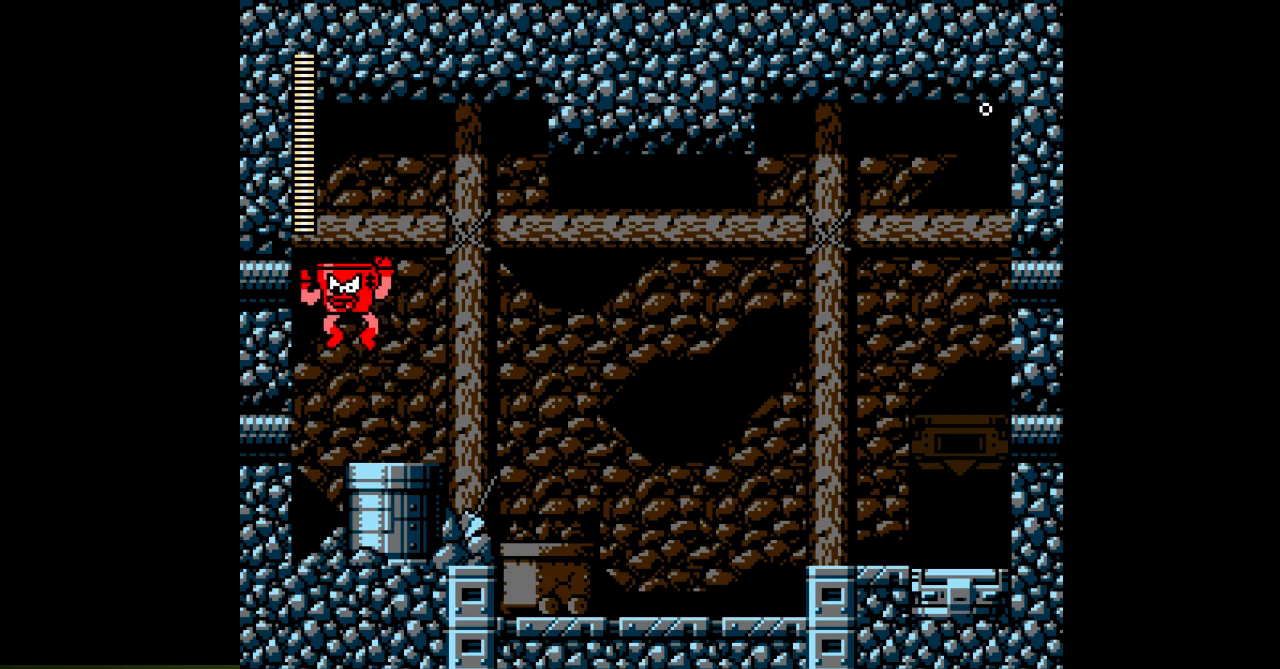
{"buttons": [], "events": [[100, "DPAD_LEFT", "up"], [183, "DPAD_RIGHT", "down"], [267, "B", "up"], [350, "DPAD_RIGHT", "up"]]}
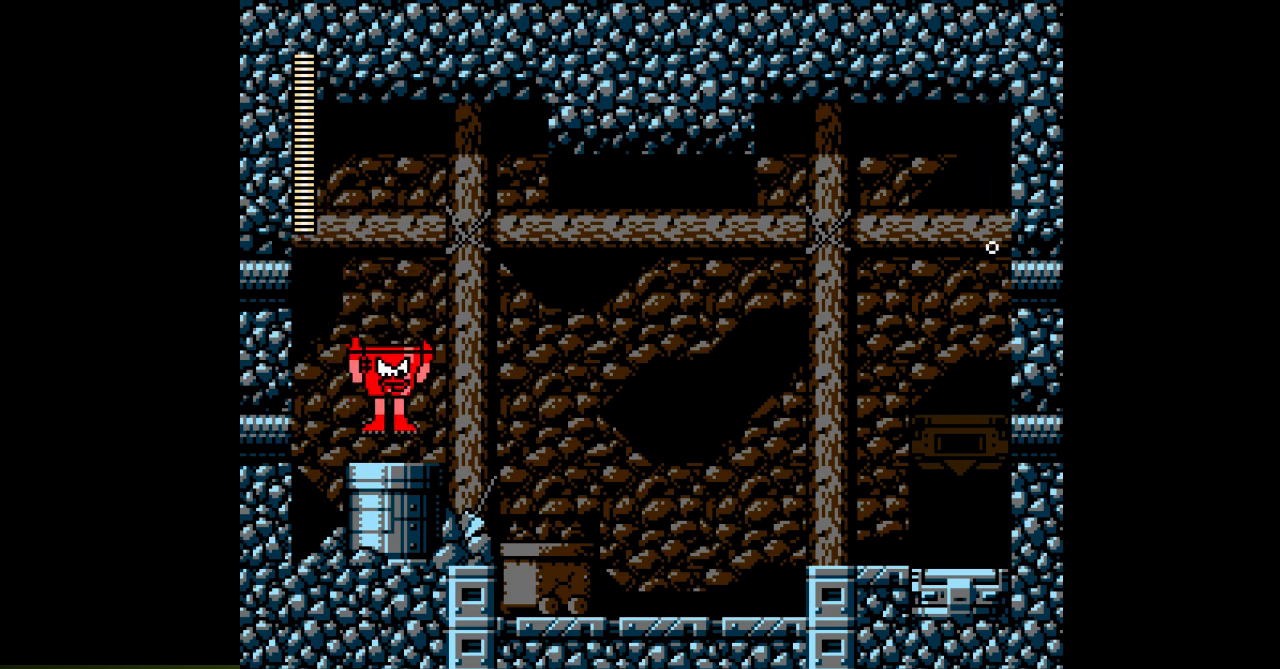
{"buttons": ["B"], "events": [[117, "DPAD_RIGHT", "down"], [133, "B", "down"], [417, "DPAD_RIGHT", "up"]]}
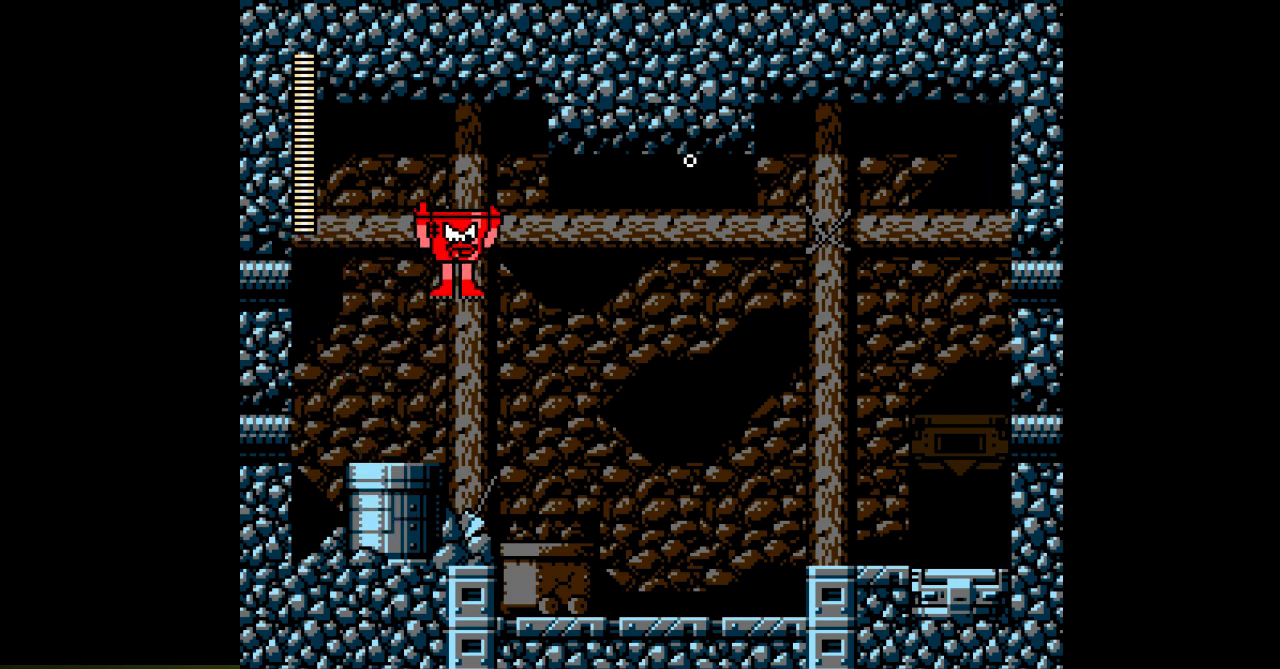
{"buttons": ["B", "DPAD_LEFT"], "events": [[83, "DPAD_LEFT", "down"], [100, "B", "up"], [367, "B", "down"]]}
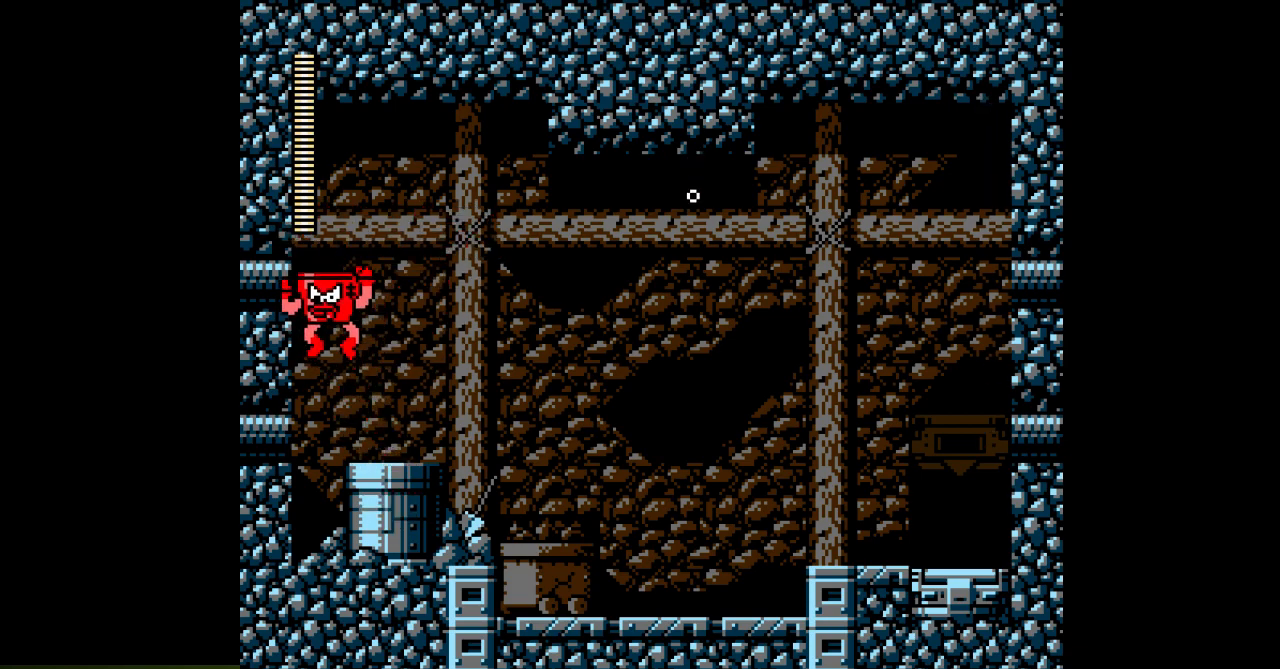
{"buttons": ["DPAD_RIGHT"], "events": [[167, "DPAD_LEFT", "up"], [283, "B", "up"], [283, "DPAD_RIGHT", "down"]]}
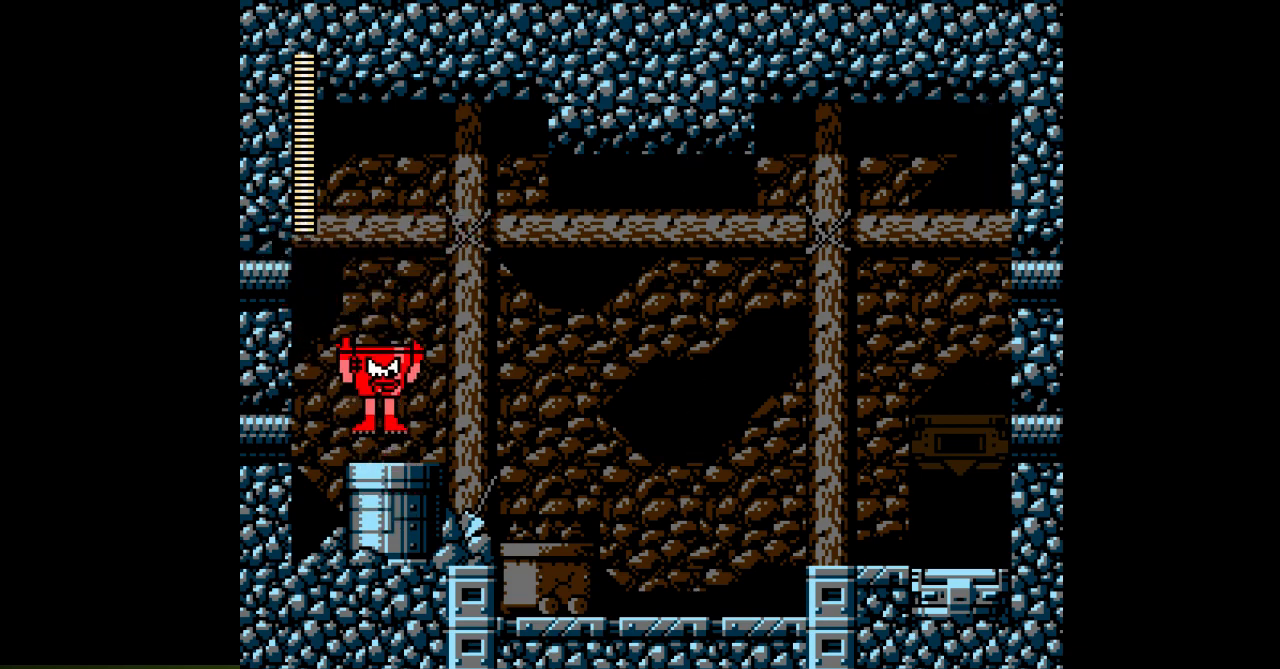
{"buttons": ["B", "DPAD_LEFT"], "events": [[117, "B", "down"], [400, "DPAD_RIGHT", "up"], [483, "DPAD_LEFT", "down"]]}
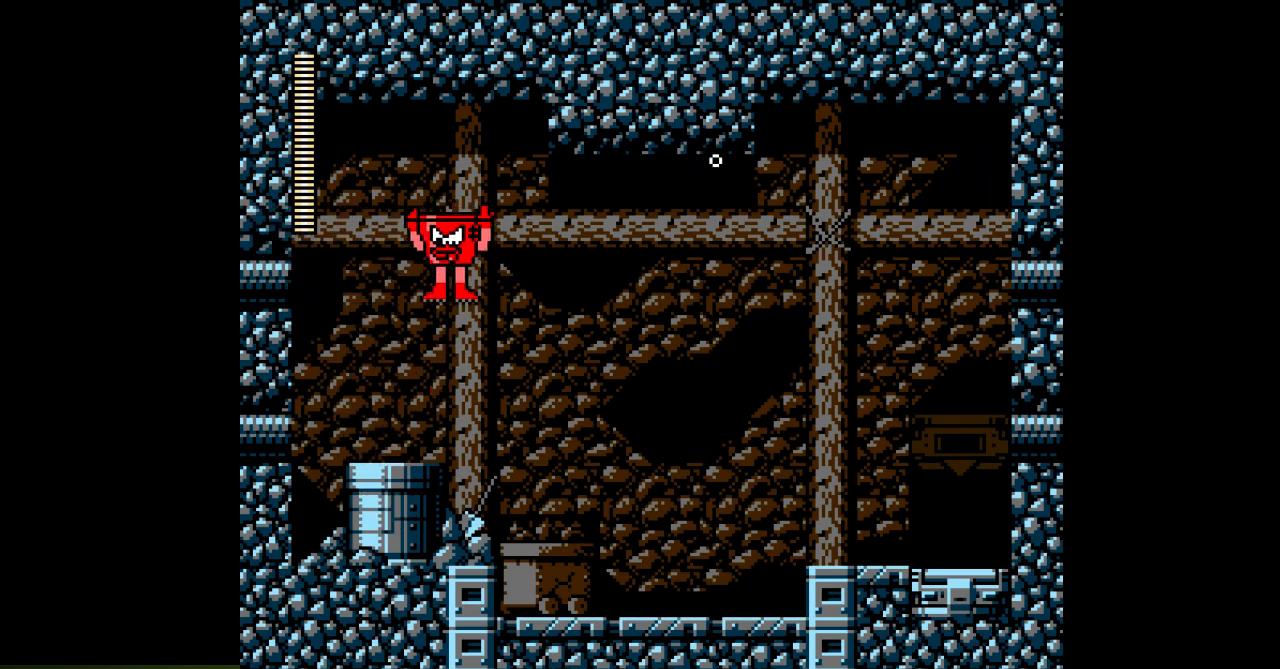
{"buttons": ["B", "DPAD_LEFT"], "events": [[50, "B", "up"], [367, "B", "down"]]}
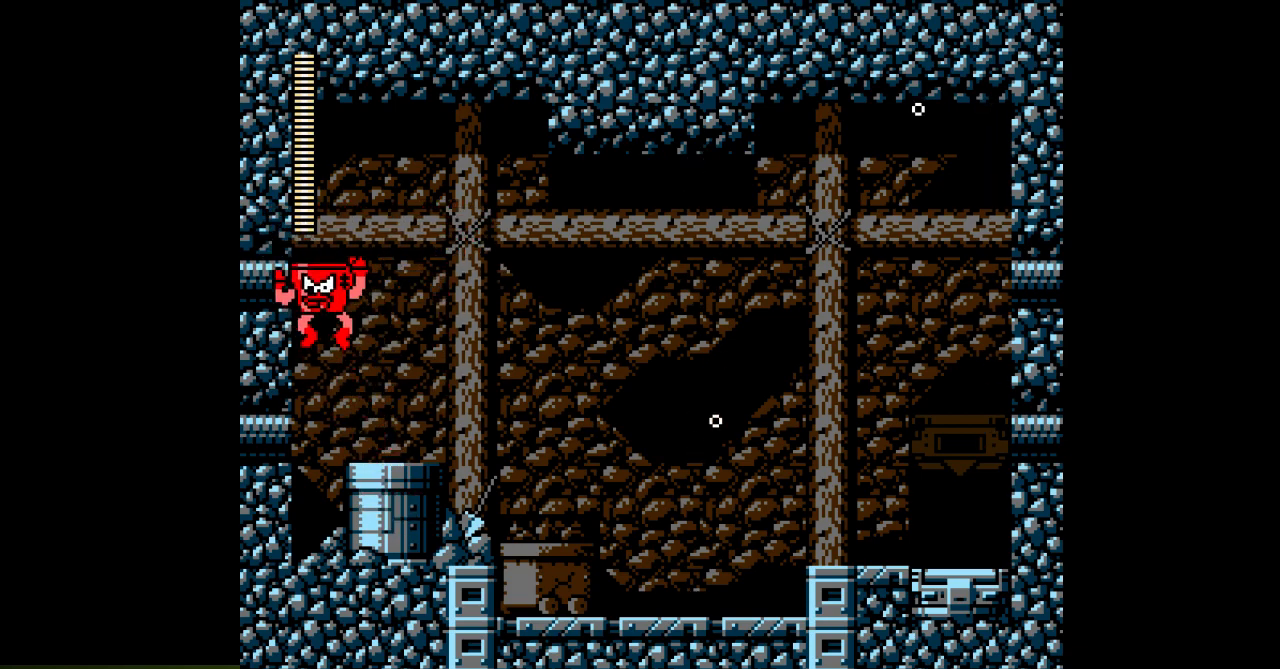
{"buttons": ["DPAD_RIGHT"], "events": [[183, "DPAD_LEFT", "up"], [300, "DPAD_RIGHT", "down"], [317, "B", "up"]]}
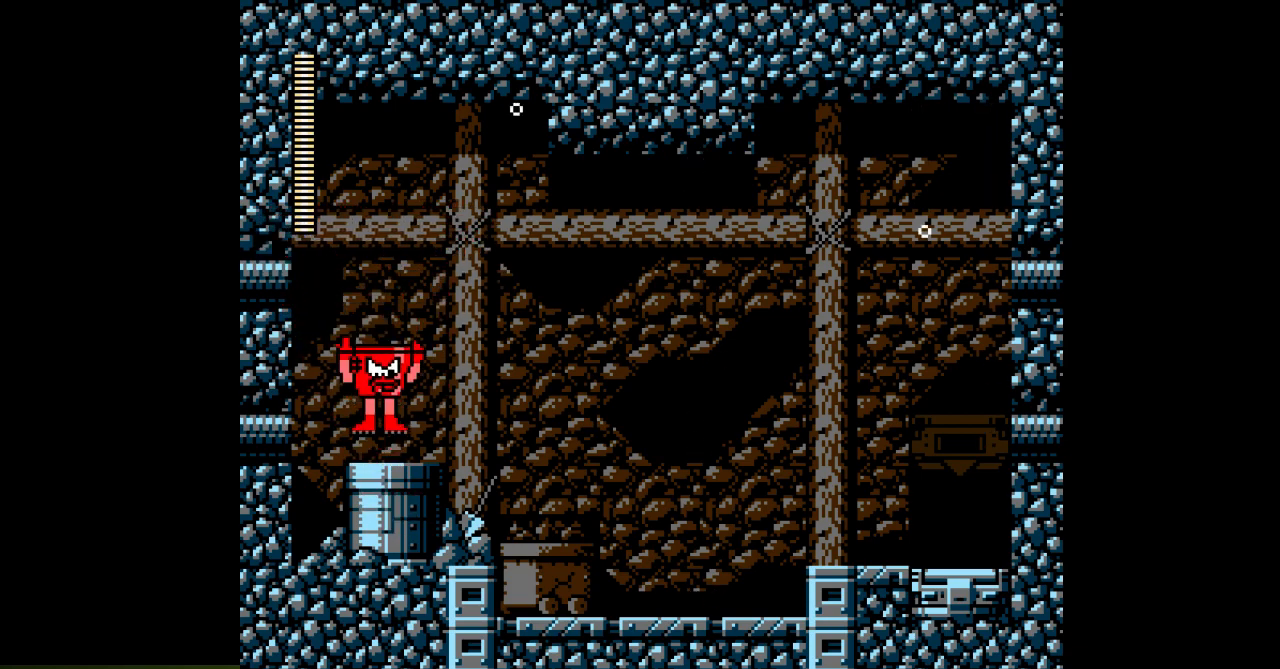
{"buttons": ["B"], "events": [[117, "B", "down"], [400, "DPAD_RIGHT", "up"]]}
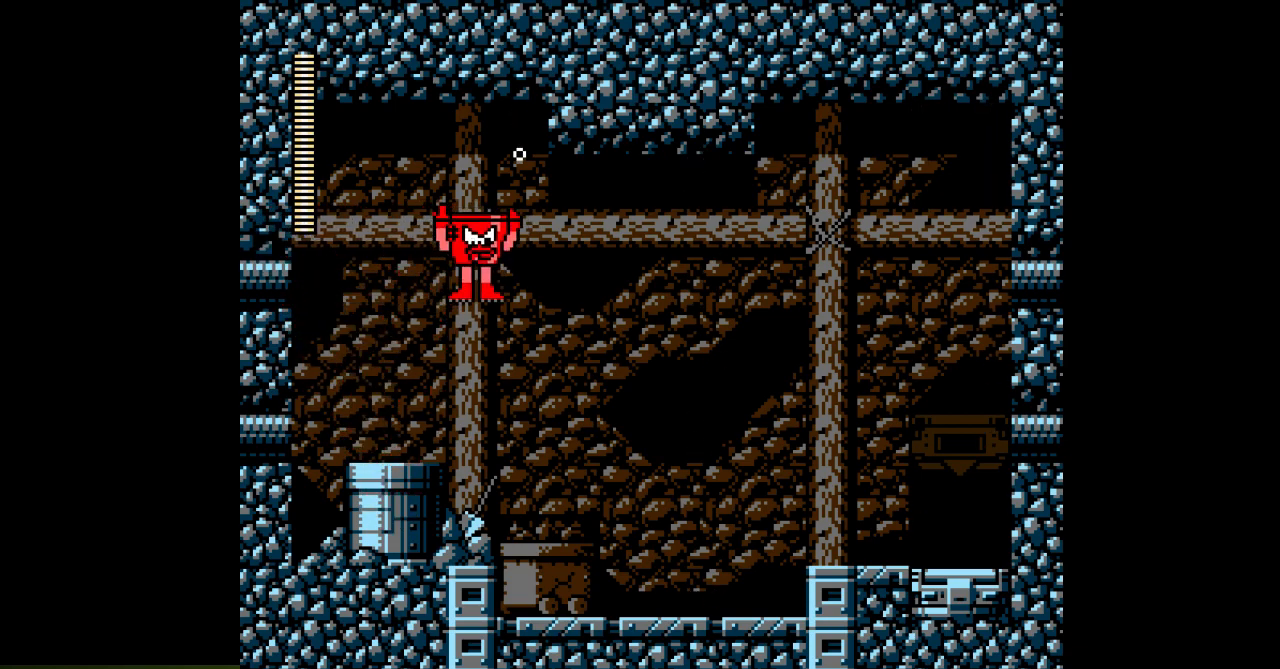
{"buttons": ["B", "DPAD_LEFT"], "events": [[17, "DPAD_LEFT", "down"], [83, "B", "up"], [367, "B", "down"]]}
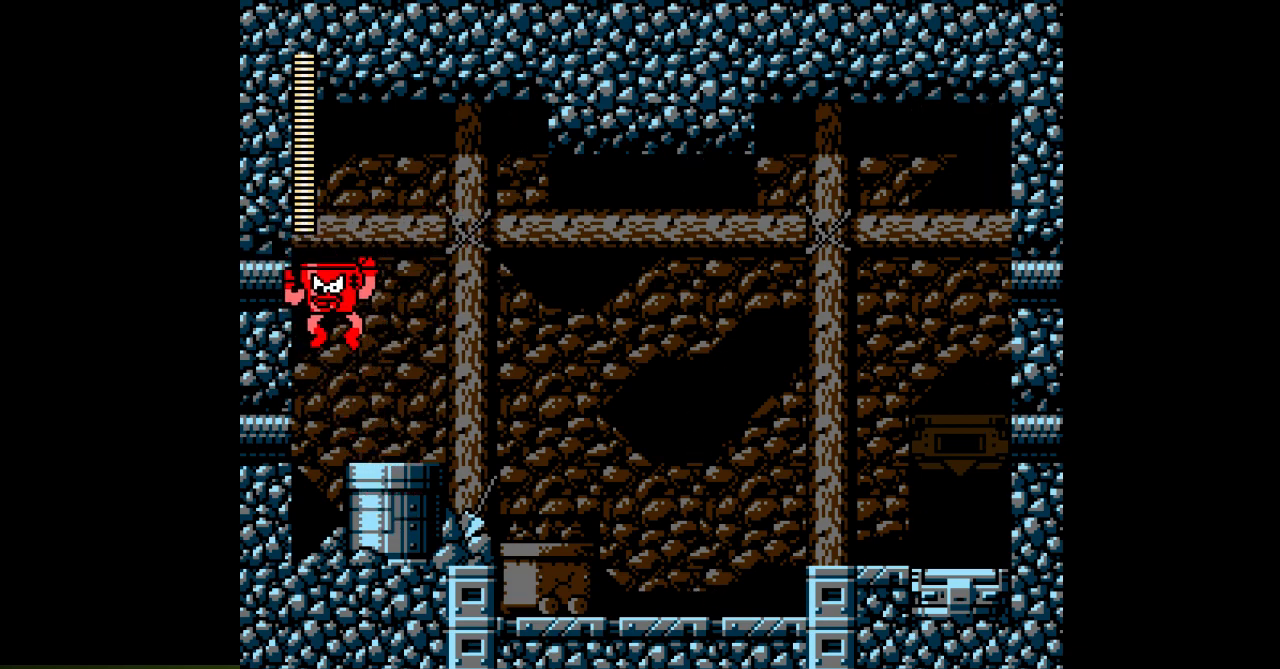
{"buttons": ["DPAD_RIGHT"], "events": [[217, "DPAD_LEFT", "up"], [300, "B", "up"], [300, "DPAD_RIGHT", "down"]]}
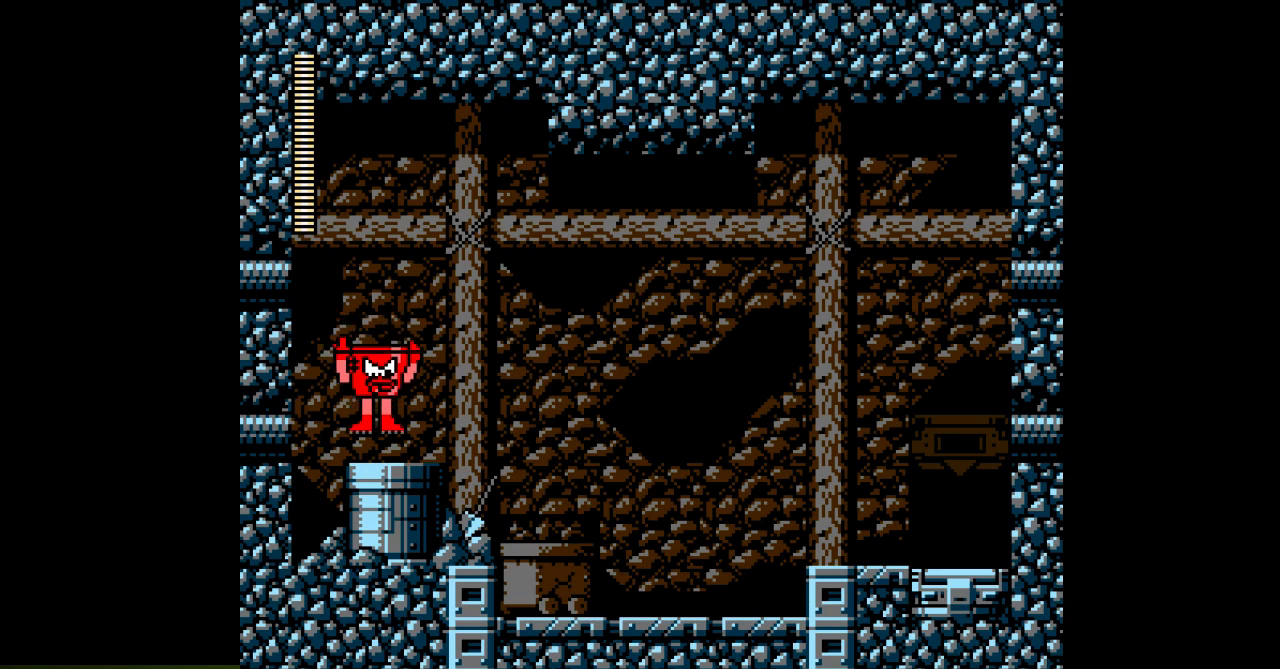
{"buttons": ["B", "DPAD_LEFT"], "events": [[150, "B", "down"], [417, "DPAD_RIGHT", "up"], [500, "DPAD_LEFT", "down"]]}
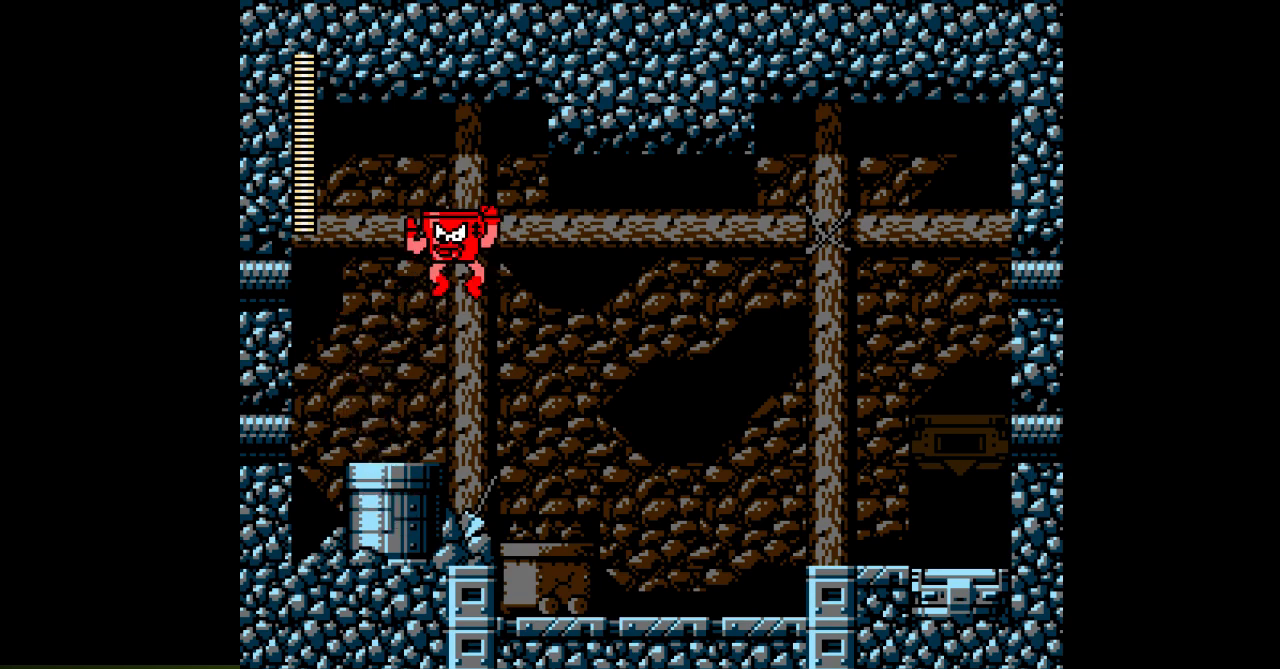
{"buttons": ["B", "DPAD_LEFT"], "events": [[83, "B", "up"], [400, "B", "down"]]}
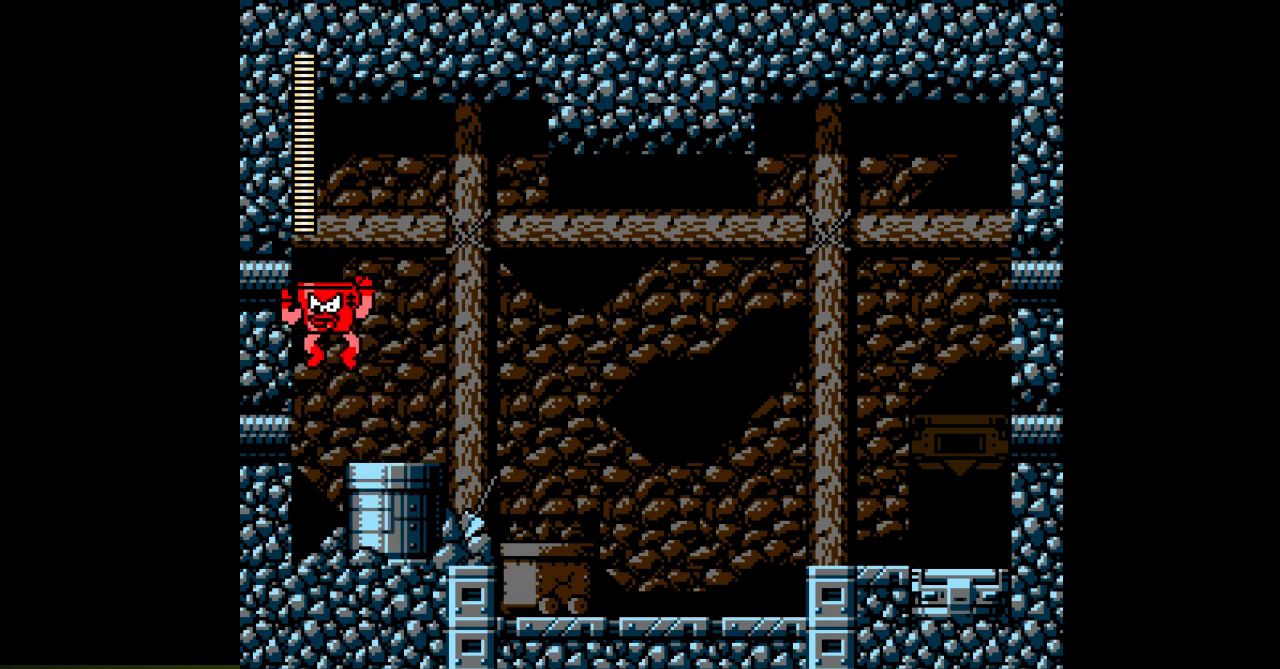
{"buttons": ["DPAD_RIGHT"], "events": [[183, "DPAD_LEFT", "up"], [300, "B", "up"], [300, "DPAD_RIGHT", "down"]]}